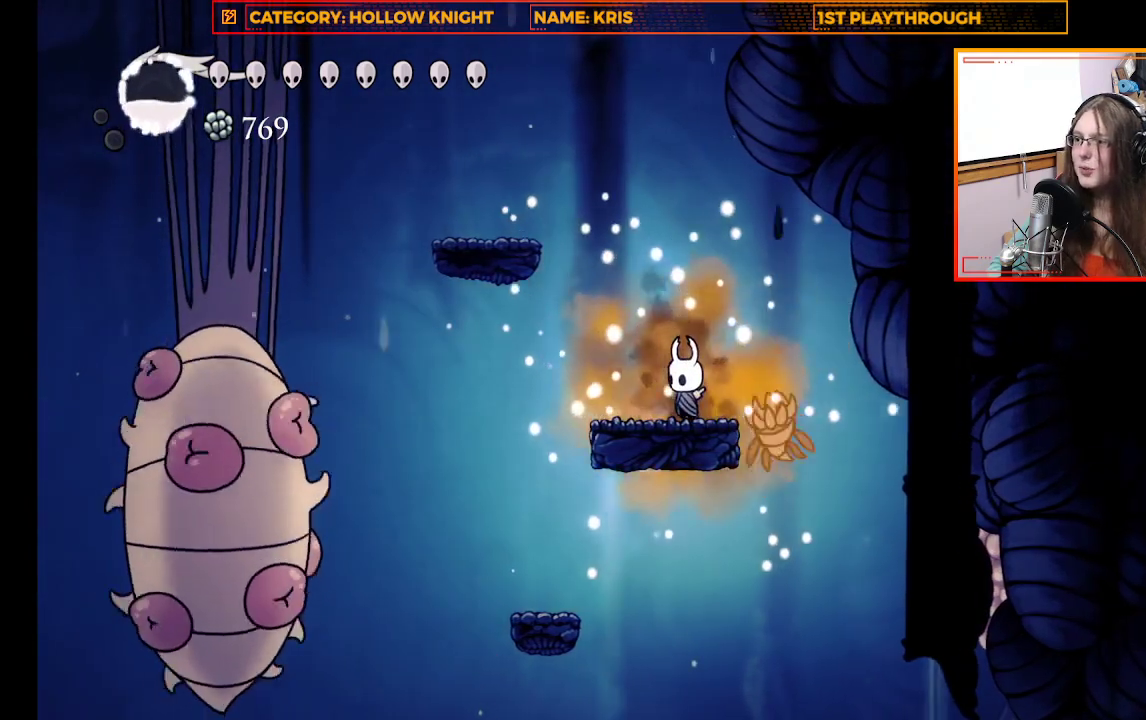
Gameplay with a controller (Xbox layout); each line is a JSON object with the inputs held at the frame after it. "events" lists button and stick changes between this image and that frame as [ms after this image, input, new state], when the widget could be followed in between.
{"buttons": [], "left_stick": "center", "right_stick": "center", "events": [[200, "left_stick", "up-right"], [267, "X", "down"], [267, "left_stick", "center"], [400, "X", "up"]]}
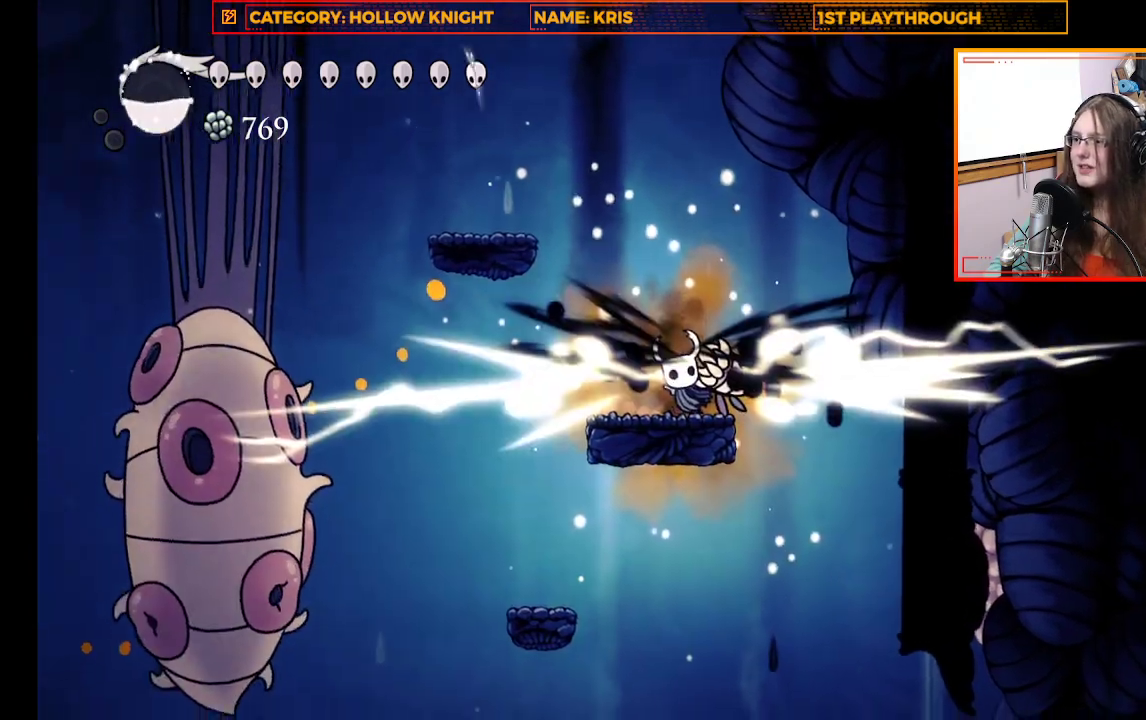
{"buttons": ["X"], "left_stick": "right", "right_stick": "center", "events": [[367, "left_stick", "right"], [433, "X", "down"]]}
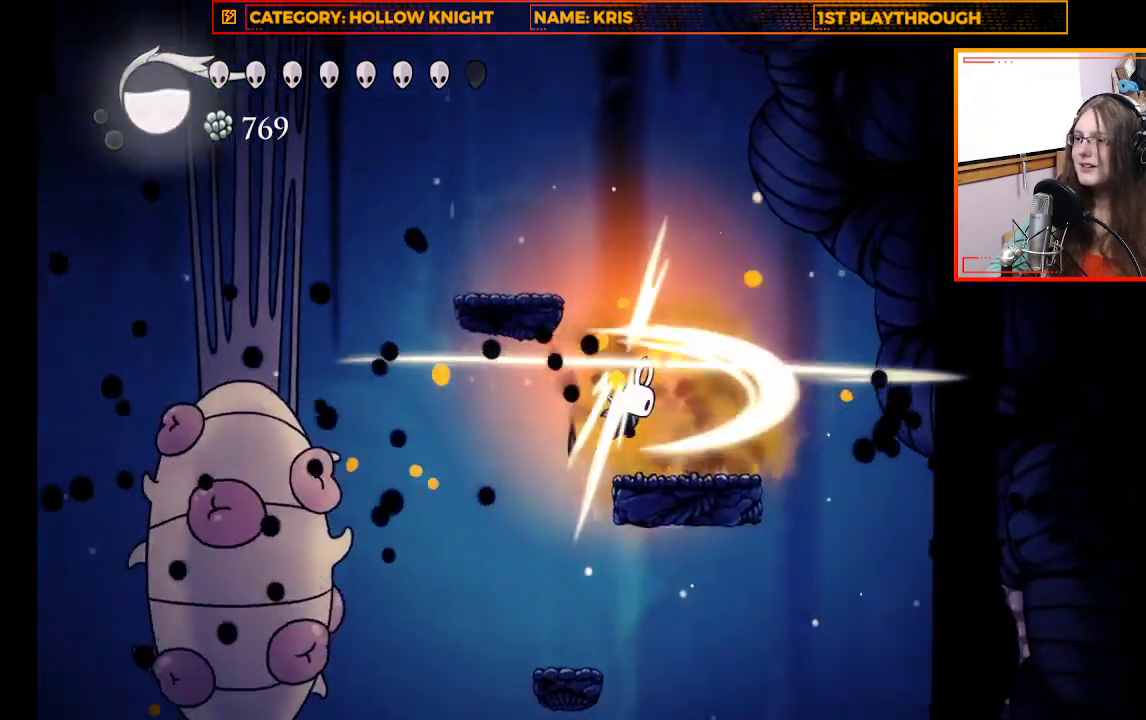
{"buttons": [], "left_stick": "center", "right_stick": "center", "events": [[133, "X", "up"], [167, "left_stick", "center"], [333, "left_stick", "right"], [467, "left_stick", "center"]]}
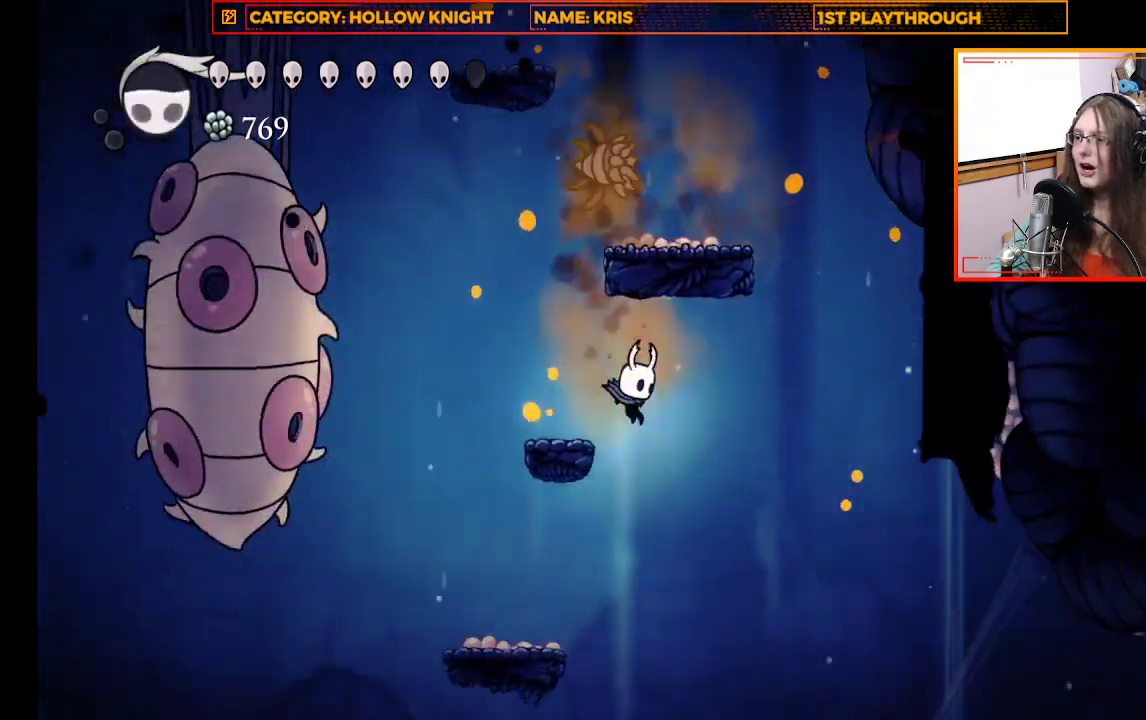
{"buttons": [], "left_stick": "center", "right_stick": "center", "events": [[100, "left_stick", "up-left"], [167, "A", "down"], [467, "A", "up"], [500, "left_stick", "center"]]}
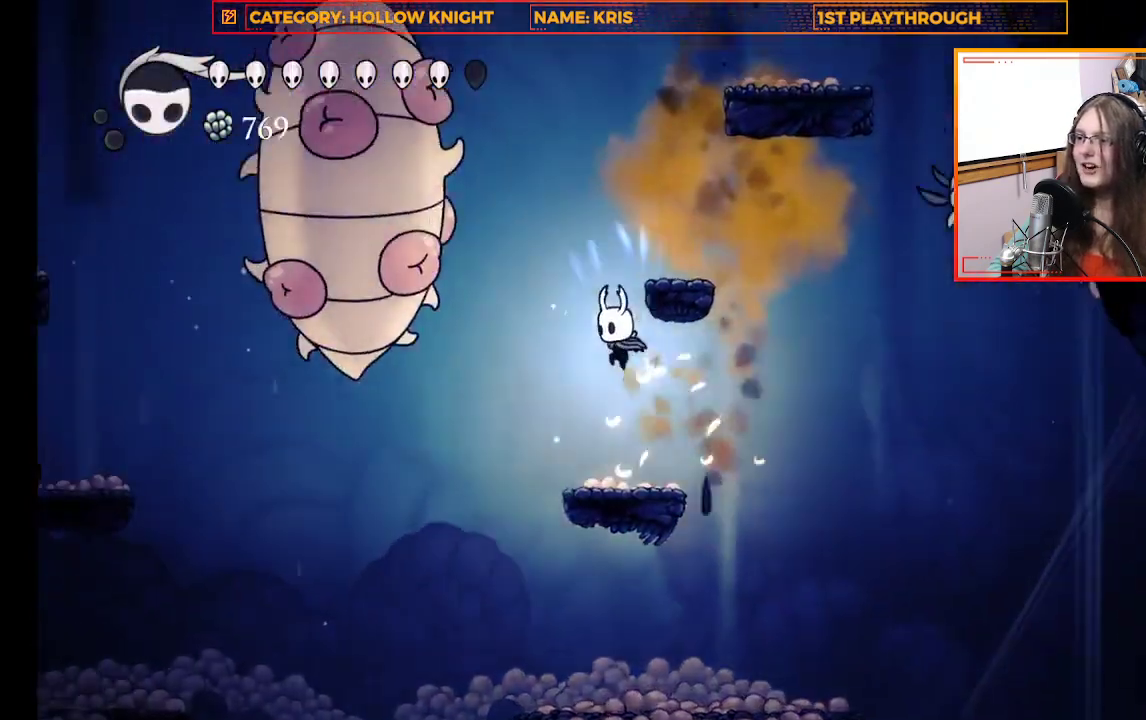
{"buttons": ["A"], "left_stick": "up-left", "right_stick": "center", "events": [[433, "A", "down"], [433, "left_stick", "up-left"]]}
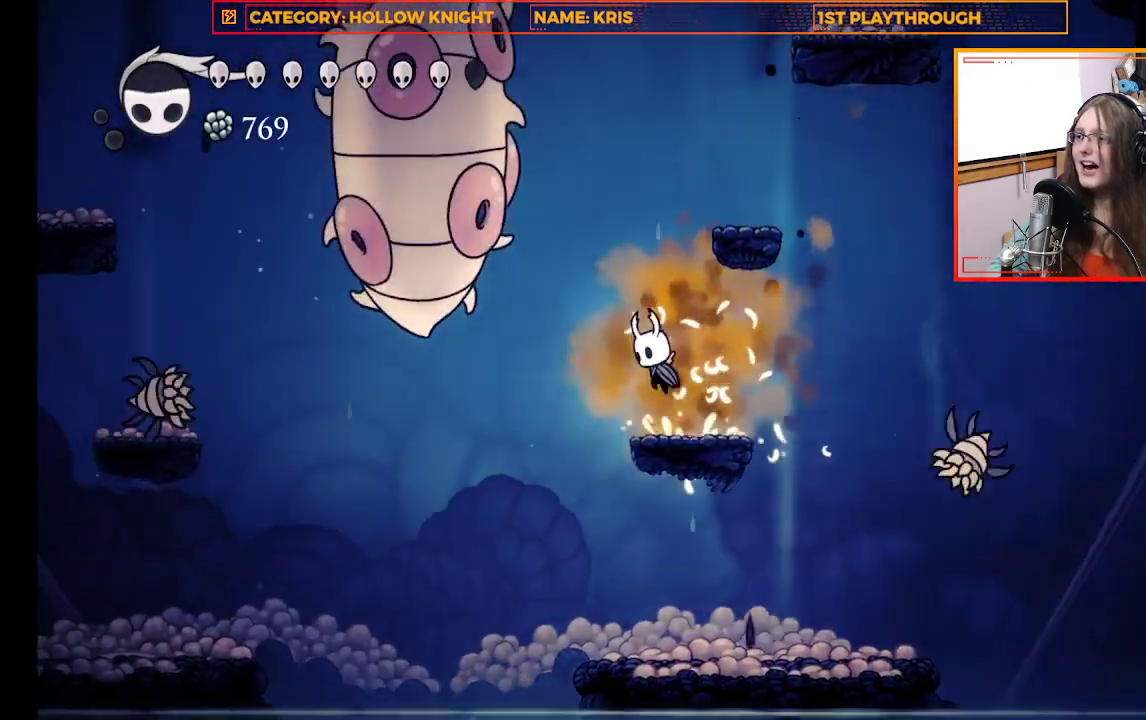
{"buttons": [], "left_stick": "center", "right_stick": "center", "events": [[133, "left_stick", "up-right"], [333, "A", "up"], [433, "left_stick", "center"]]}
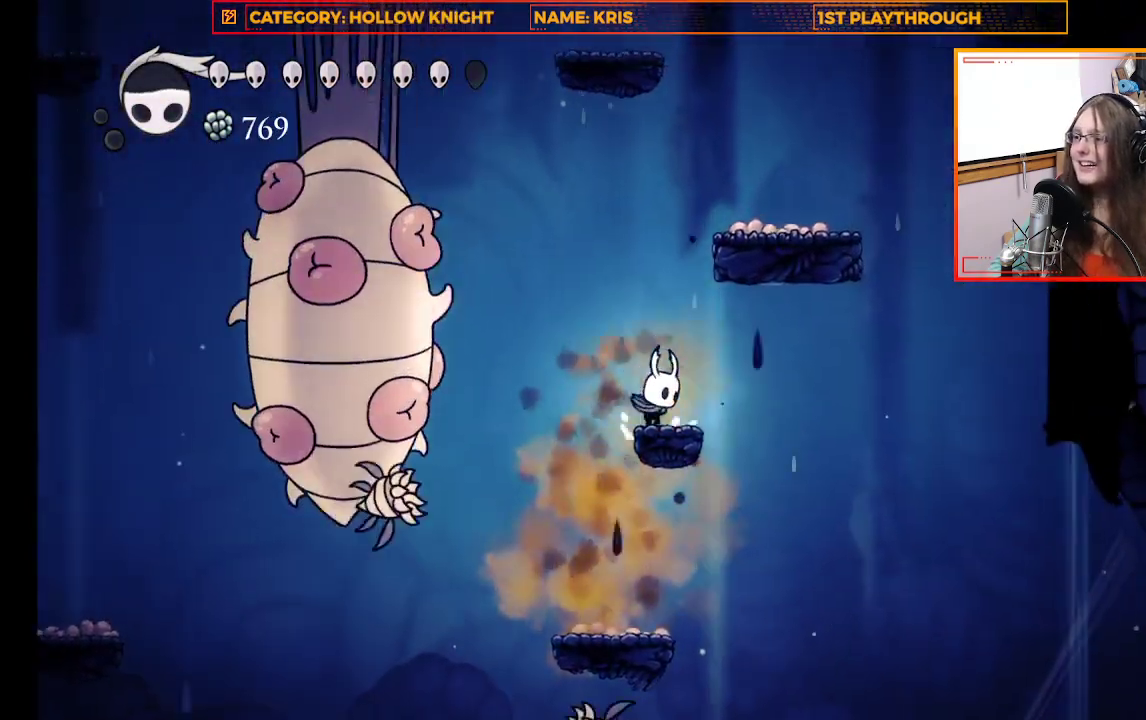
{"buttons": ["A"], "left_stick": "right", "right_stick": "center", "events": [[100, "A", "down"], [333, "left_stick", "right"]]}
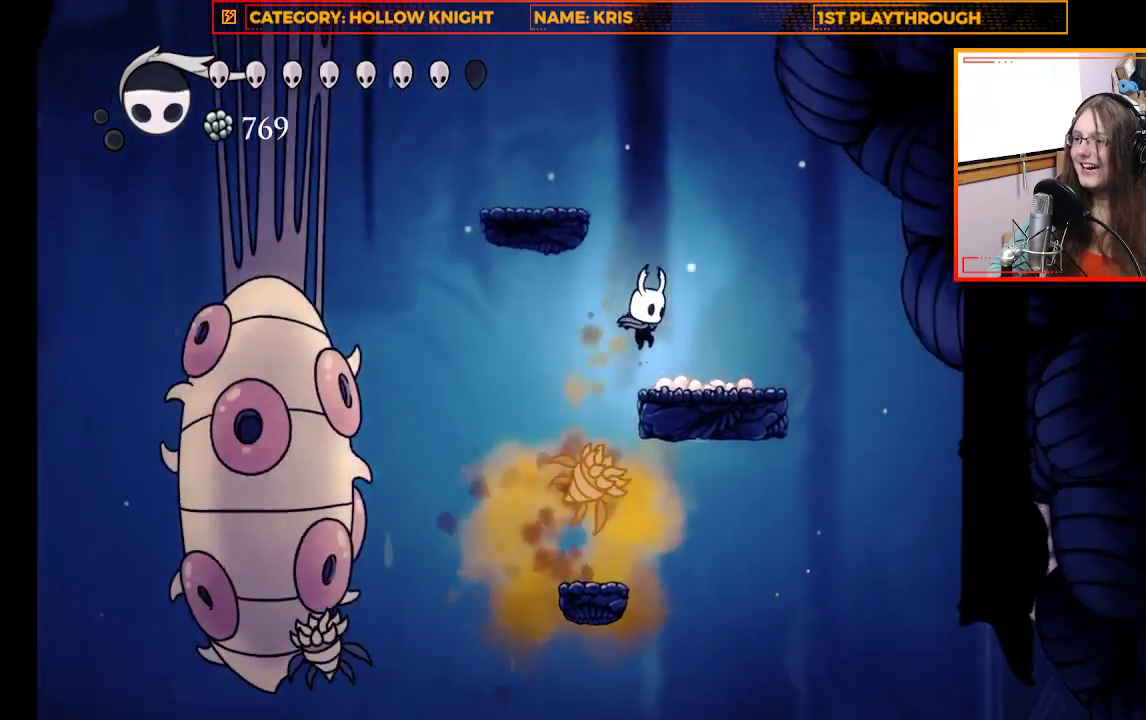
{"buttons": [], "left_stick": "center", "right_stick": "center", "events": [[100, "A", "up"], [100, "L3", "down"], [100, "left_stick", "down"], [167, "X", "down"], [333, "L3", "up"], [333, "left_stick", "down-right"], [400, "X", "up"], [467, "left_stick", "center"]]}
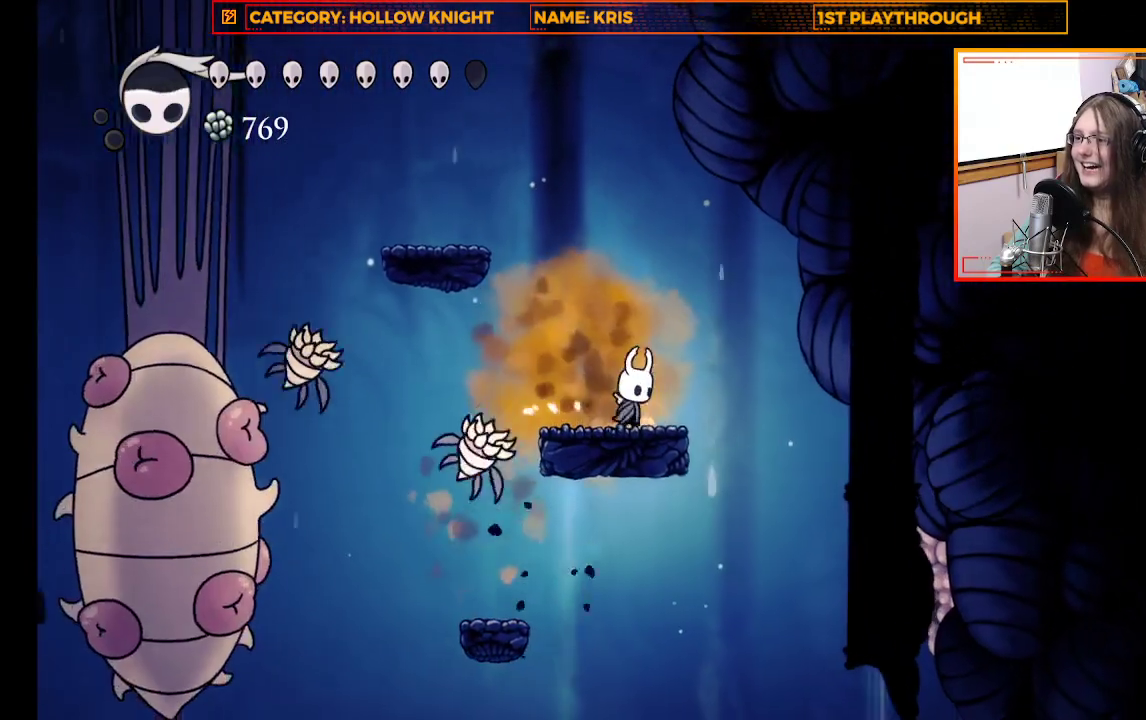
{"buttons": [], "left_stick": "center", "right_stick": "center", "events": [[133, "left_stick", "up-left"], [167, "X", "down"], [233, "left_stick", "center"], [367, "X", "up"]]}
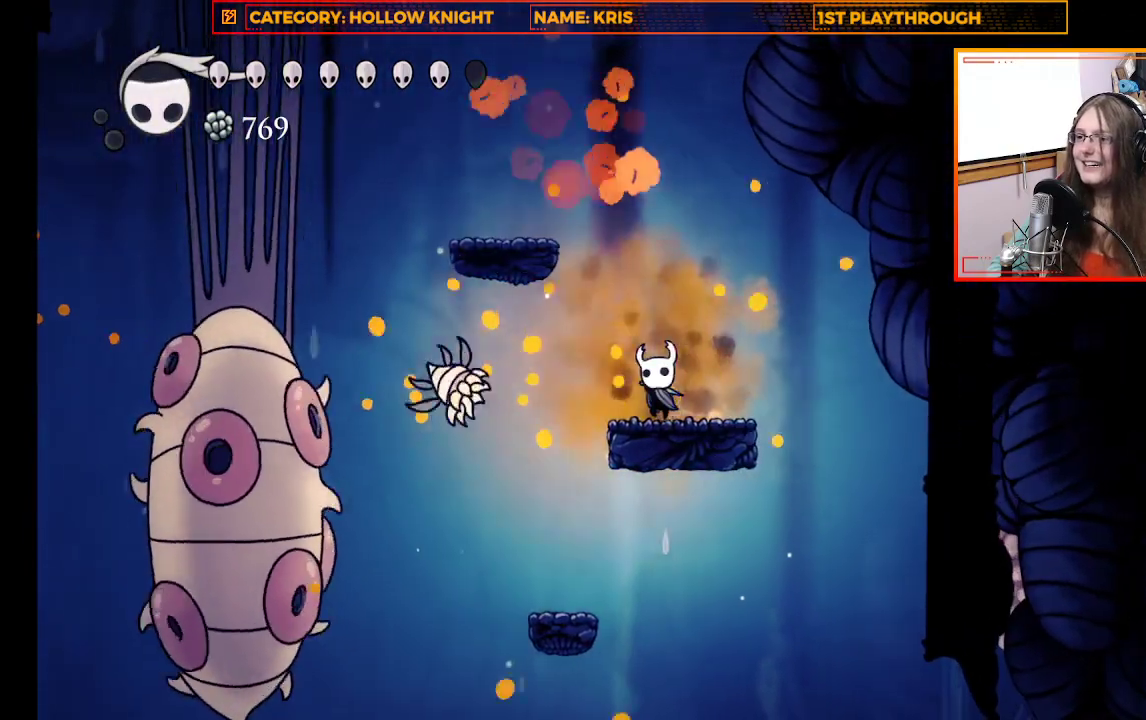
{"buttons": [], "left_stick": "center", "right_stick": "center", "events": [[200, "X", "down"], [367, "X", "up"]]}
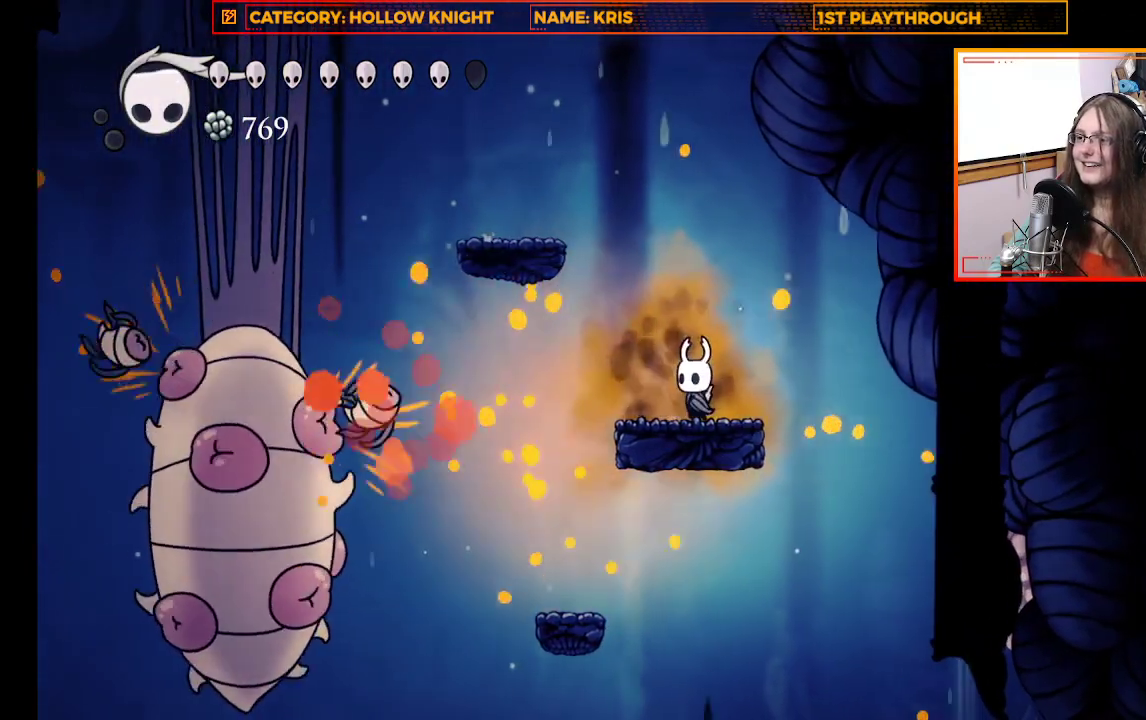
{"buttons": [], "left_stick": "center", "right_stick": "center", "events": [[333, "B", "down"], [433, "B", "up"]]}
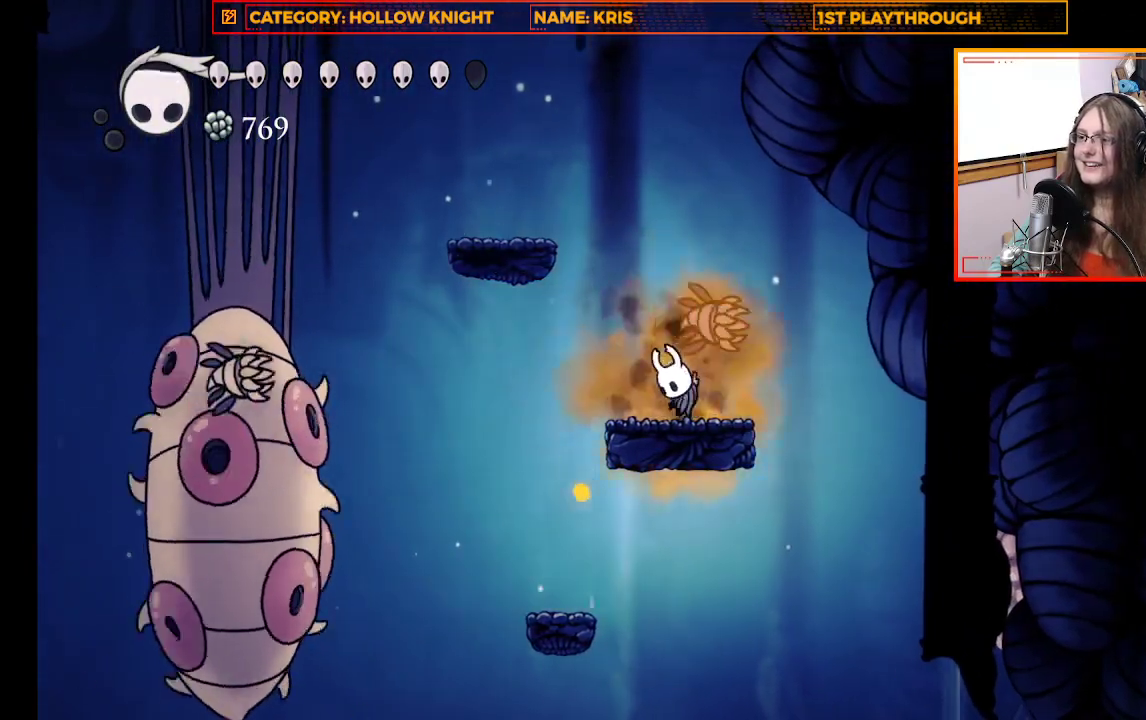
{"buttons": [], "left_stick": "center", "right_stick": "center", "events": []}
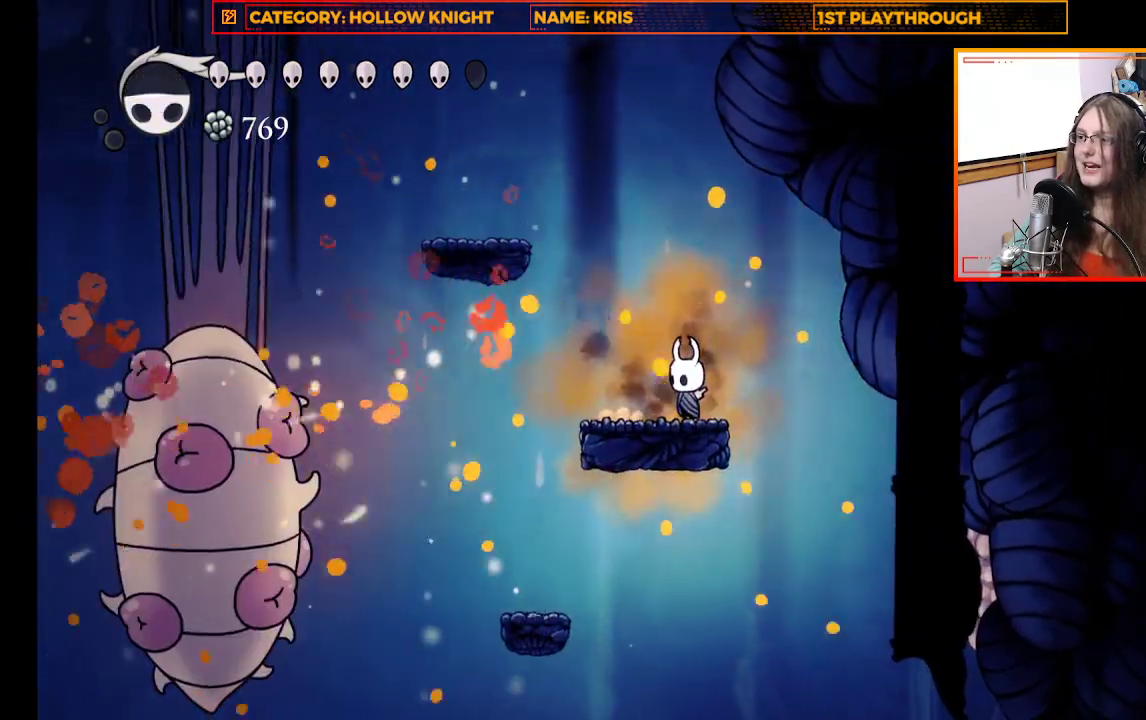
{"buttons": [], "left_stick": "center", "right_stick": "center", "events": [[300, "left_stick", "up-left"], [400, "left_stick", "center"]]}
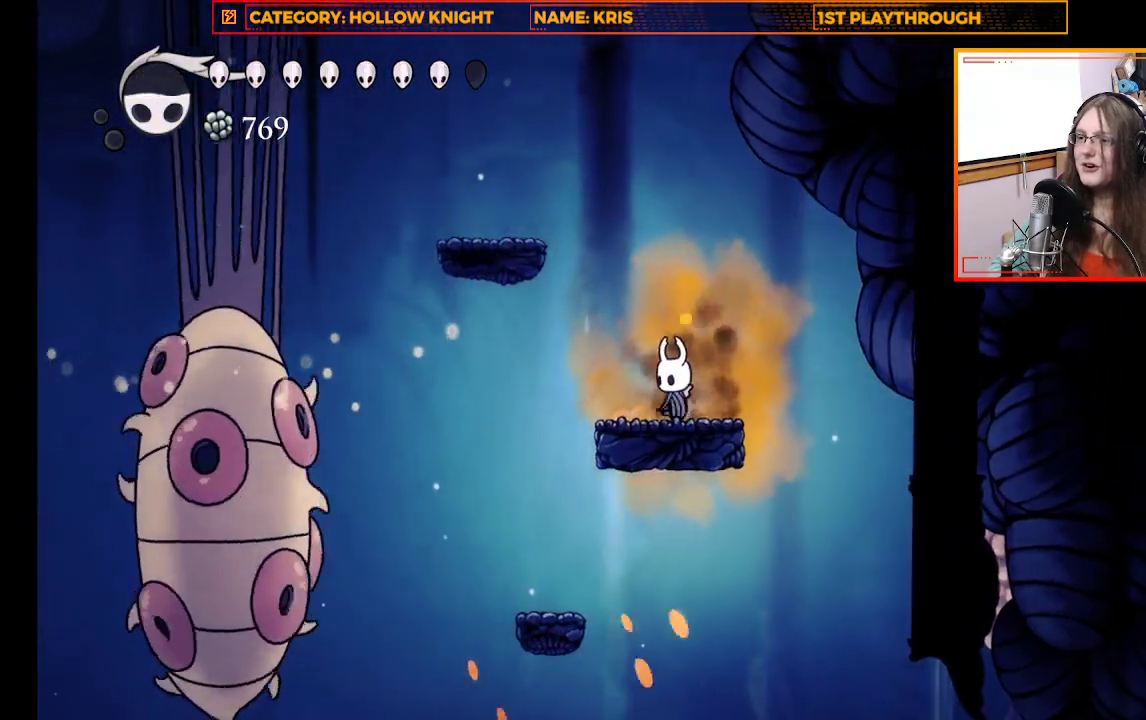
{"buttons": [], "left_stick": "center", "right_stick": "center", "events": []}
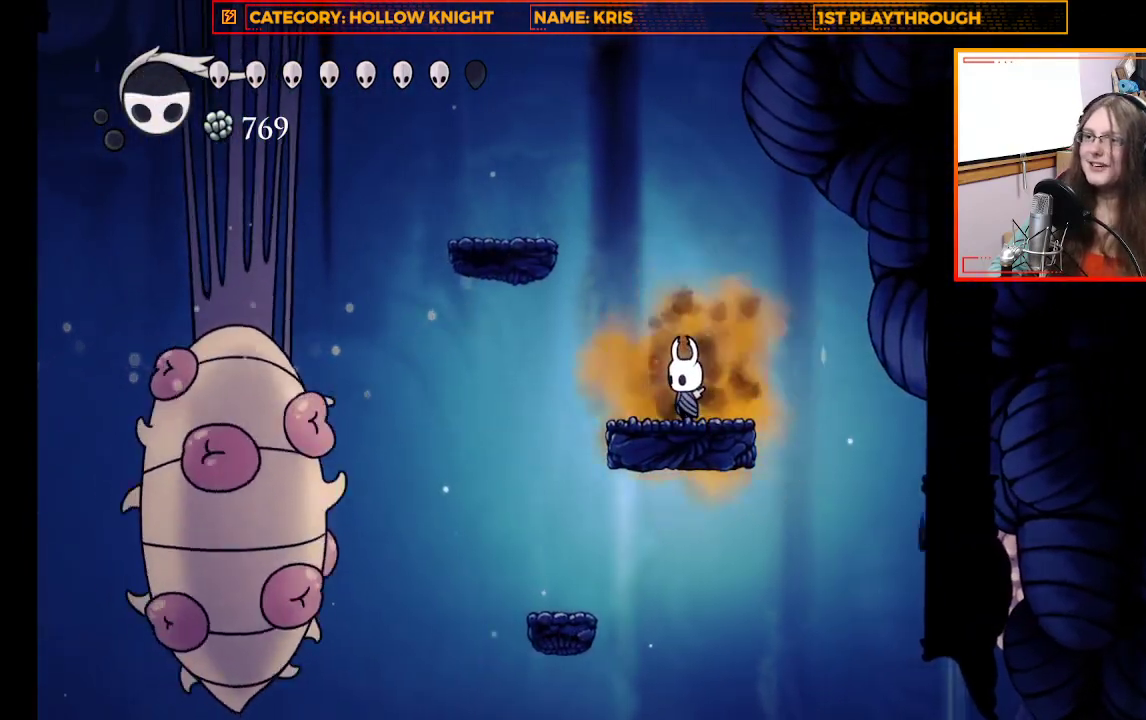
{"buttons": [], "left_stick": "center", "right_stick": "center", "events": [[233, "B", "down"], [367, "B", "up"]]}
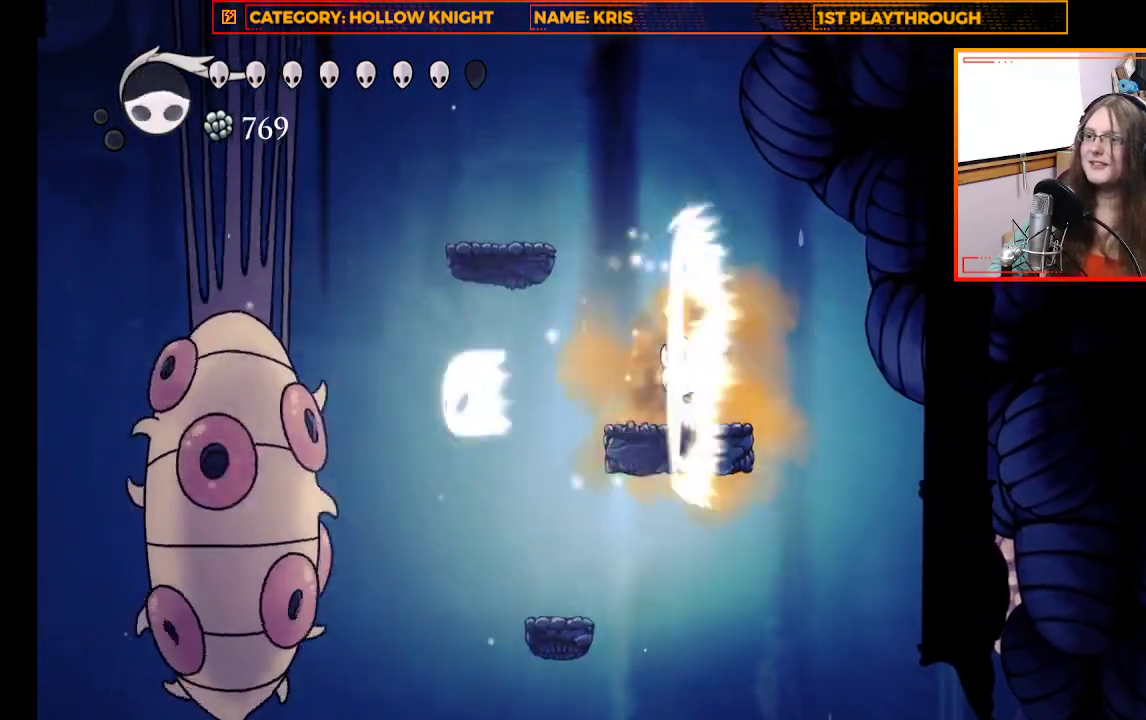
{"buttons": [], "left_stick": "up-left", "right_stick": "center", "events": [[500, "left_stick", "up-left"]]}
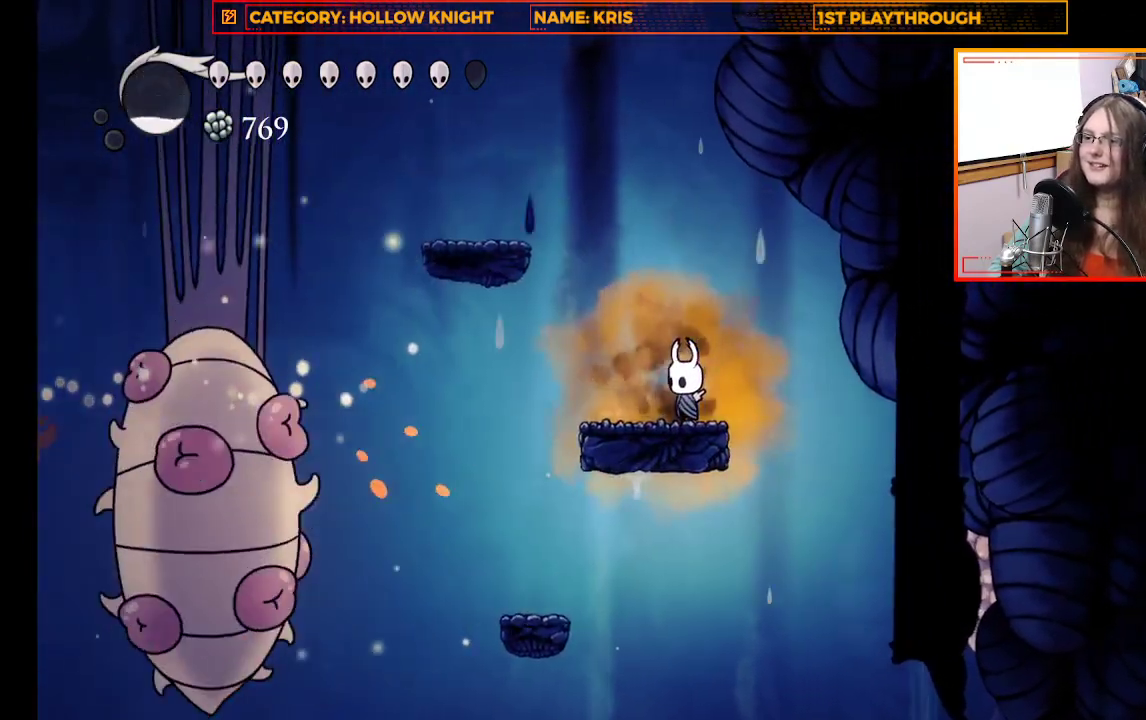
{"buttons": [], "left_stick": "center", "right_stick": "center", "events": [[100, "left_stick", "center"]]}
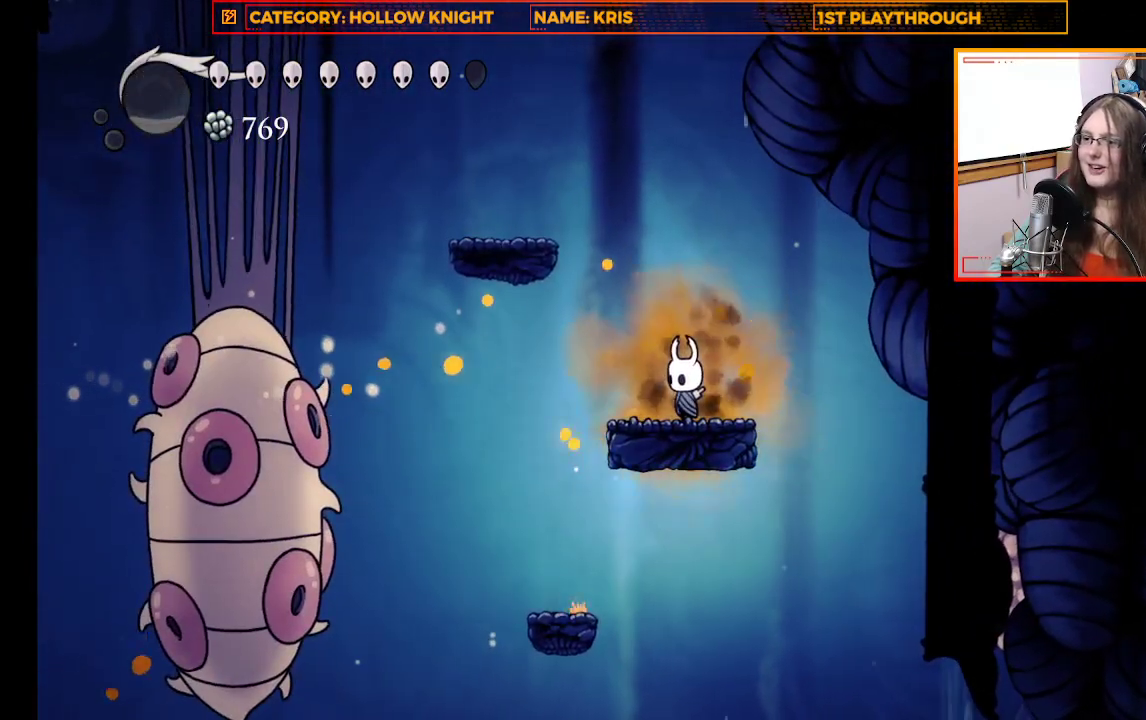
{"buttons": [], "left_stick": "center", "right_stick": "center", "events": []}
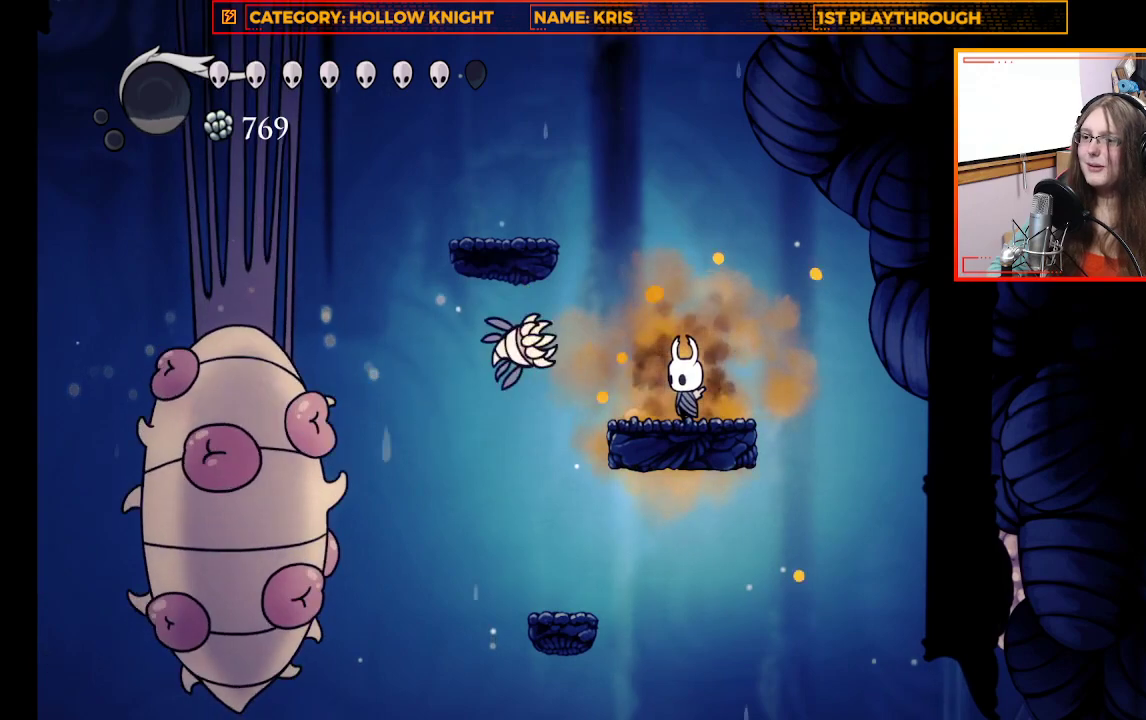
{"buttons": [], "left_stick": "center", "right_stick": "center", "events": [[200, "X", "down"], [333, "X", "up"]]}
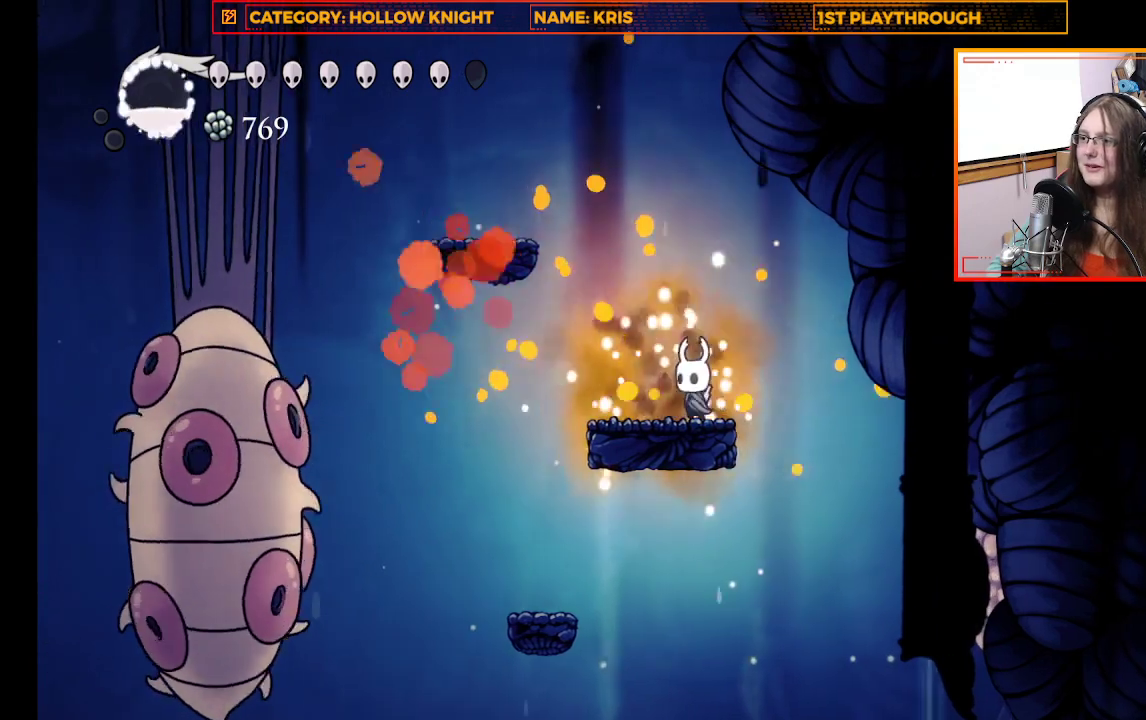
{"buttons": [], "left_stick": "center", "right_stick": "center", "events": [[267, "left_stick", "up-left"], [367, "left_stick", "center"]]}
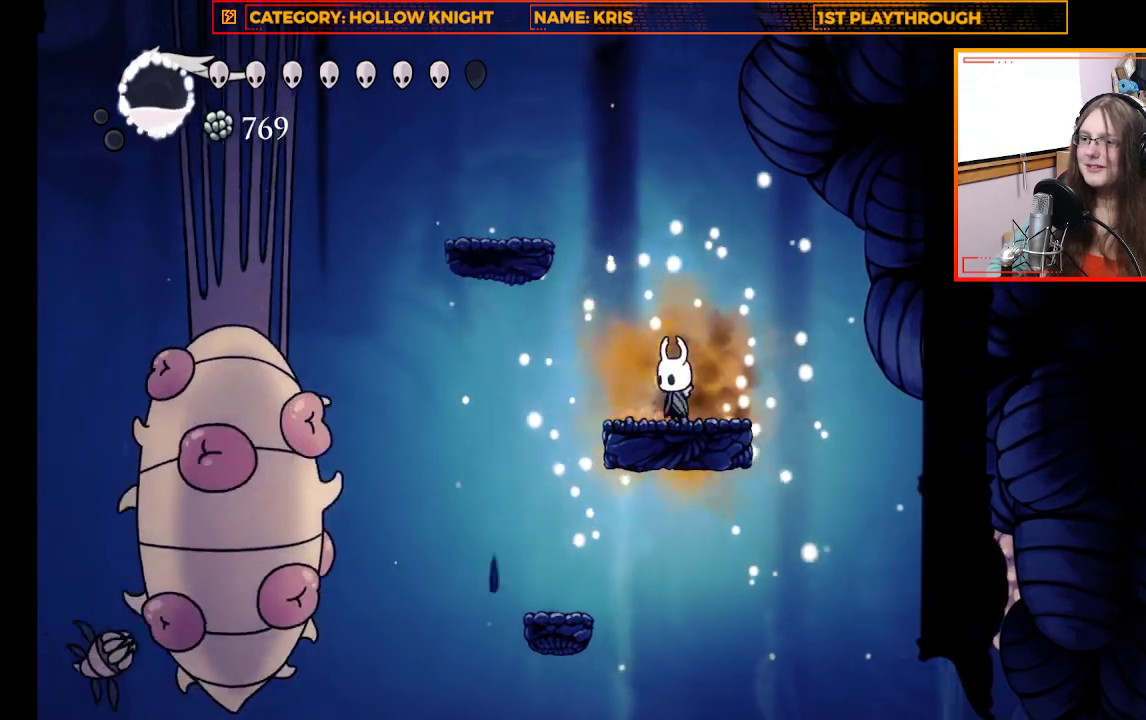
{"buttons": [], "left_stick": "center", "right_stick": "center", "events": []}
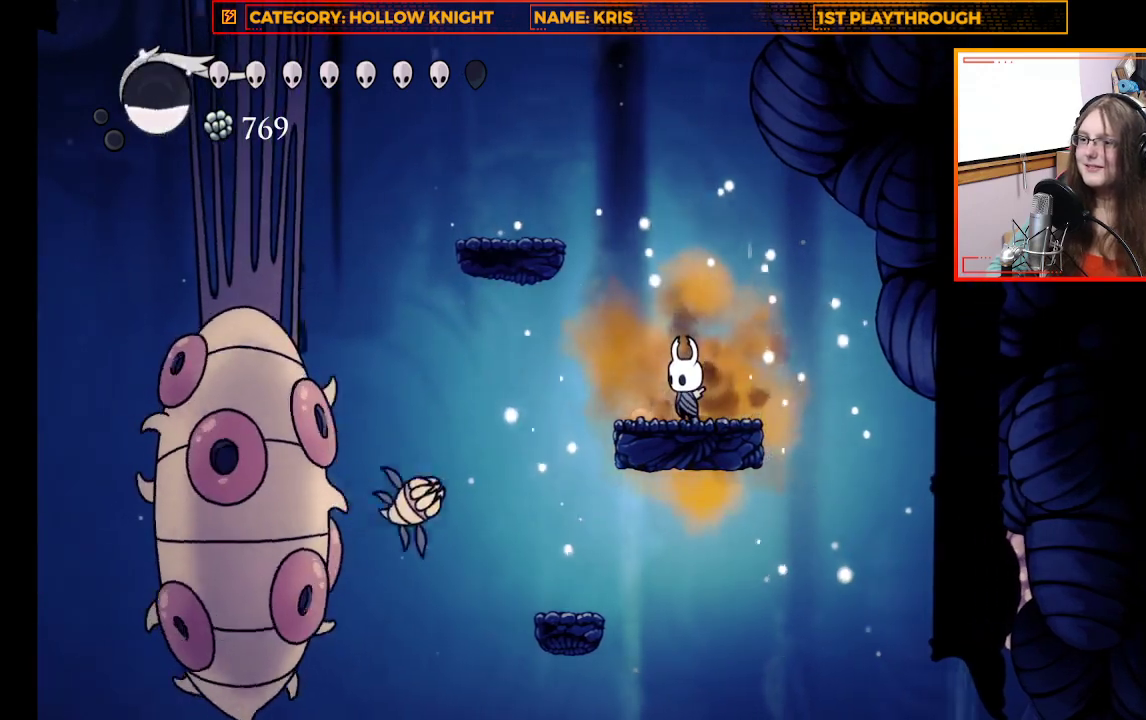
{"buttons": [], "left_stick": "center", "right_stick": "center", "events": [[300, "X", "down"], [433, "X", "up"]]}